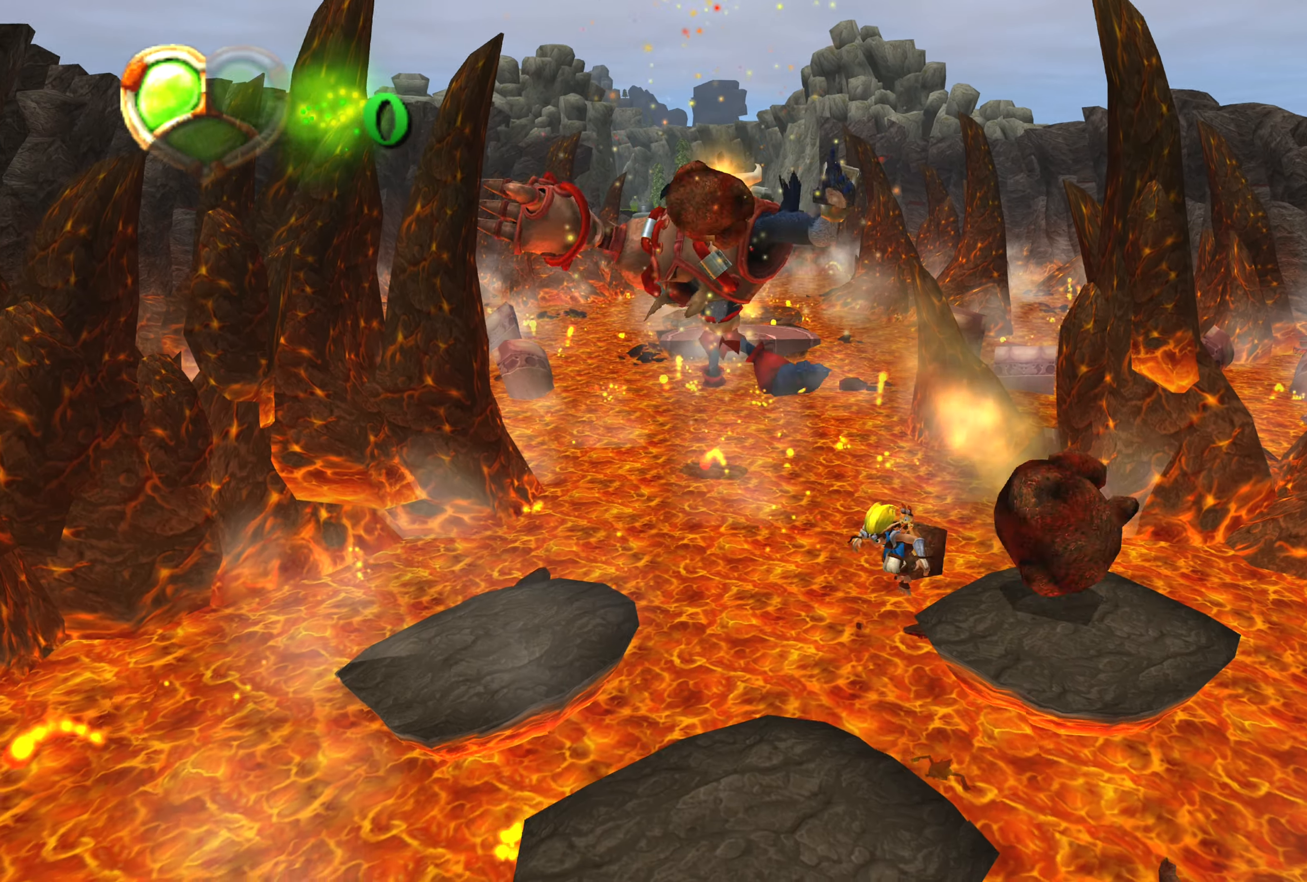
Gameplay with a controller (PlayStation layout); each line is a JSON object with the inputs held at the frame after it. "events" lists button and stick changes between this image and that frame as [ms after this image, input, new state], when the widget could be followed in between. Not read: L2 L3 R2 R3.
{"buttons": [], "left_stick": "down-left", "right_stick": "center", "events": [[16, "CROSS", "up"]]}
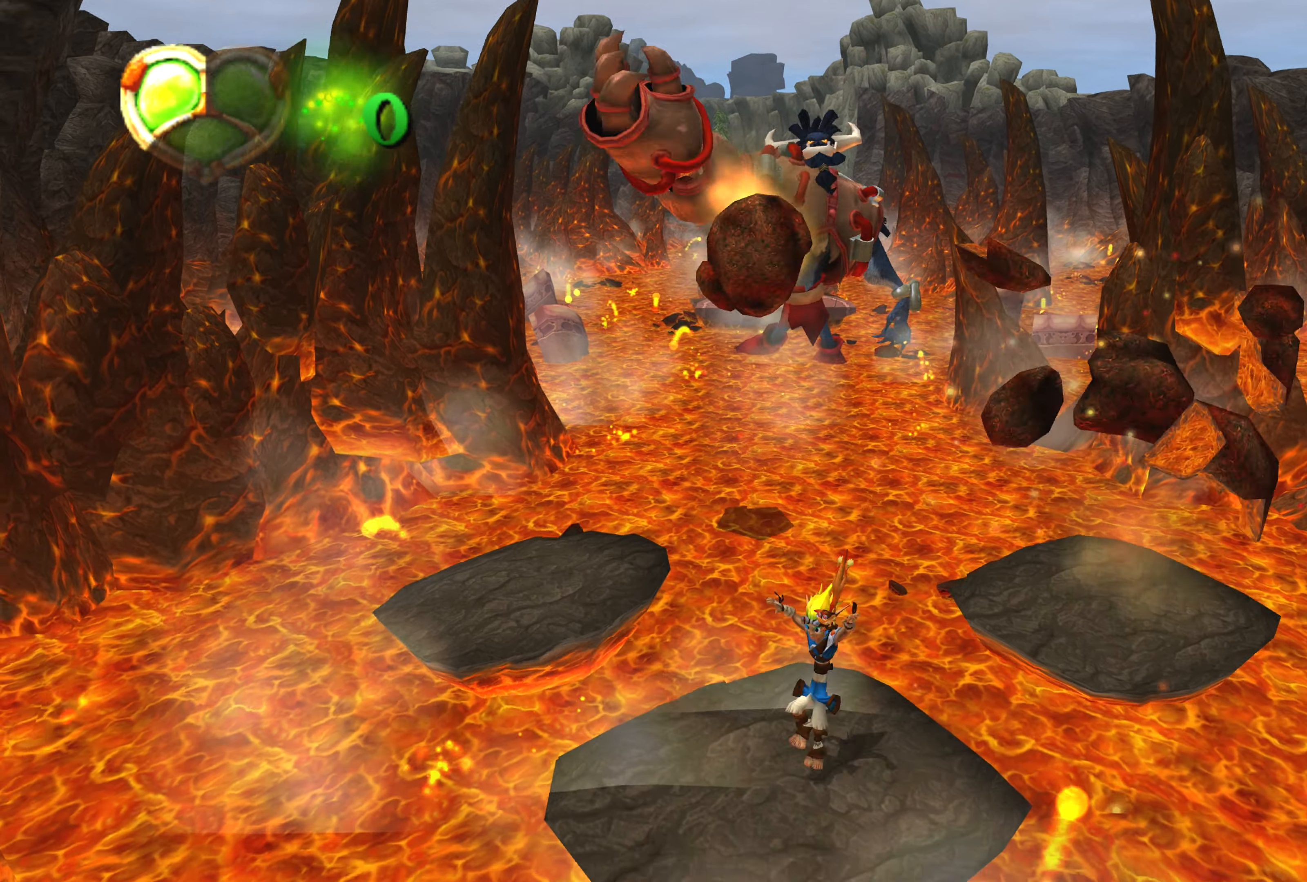
{"buttons": [], "left_stick": "up", "right_stick": "center", "events": [[200, "left_stick", "up-left"], [366, "left_stick", "up"]]}
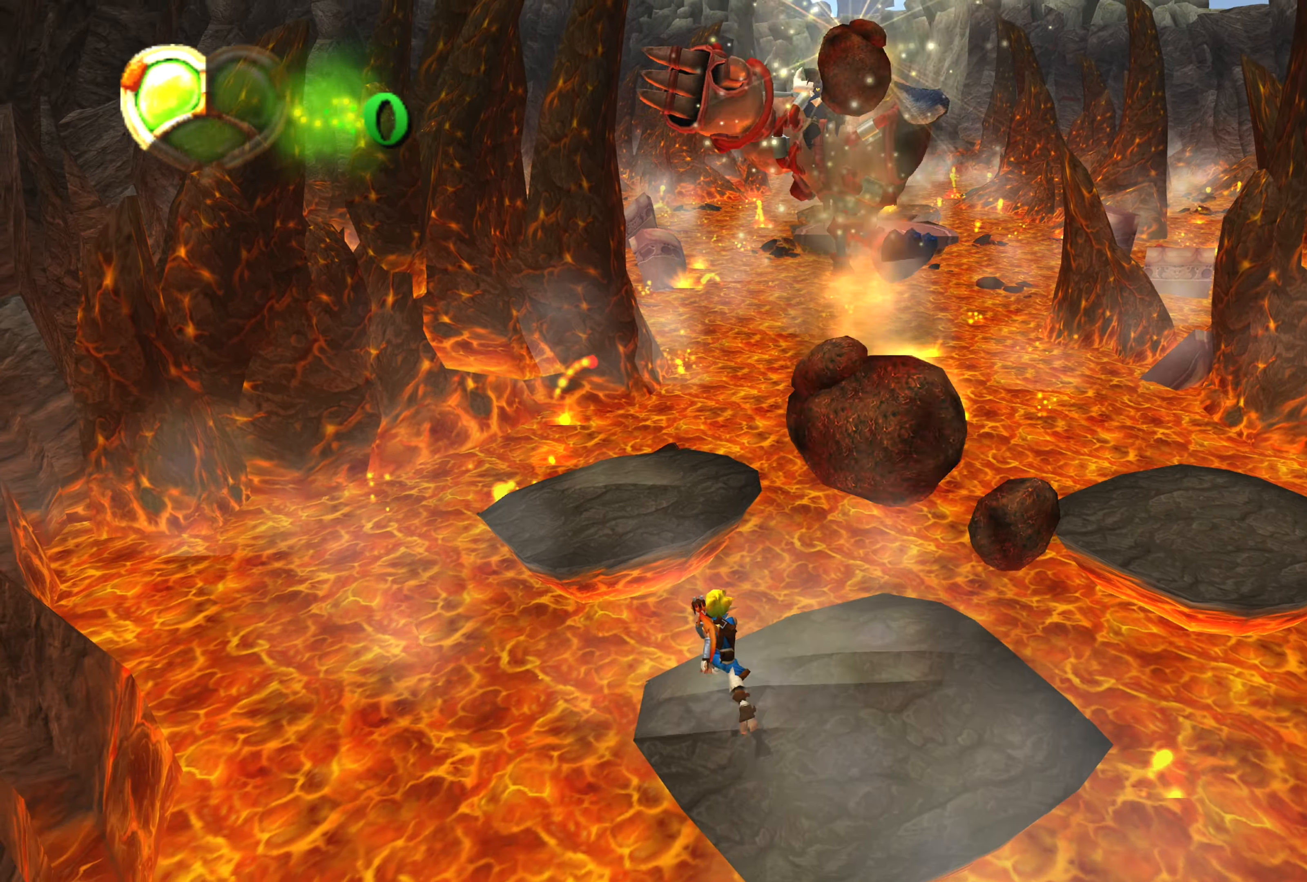
{"buttons": [], "left_stick": "up", "right_stick": "center", "events": [[50, "CROSS", "down"], [300, "CROSS", "up"]]}
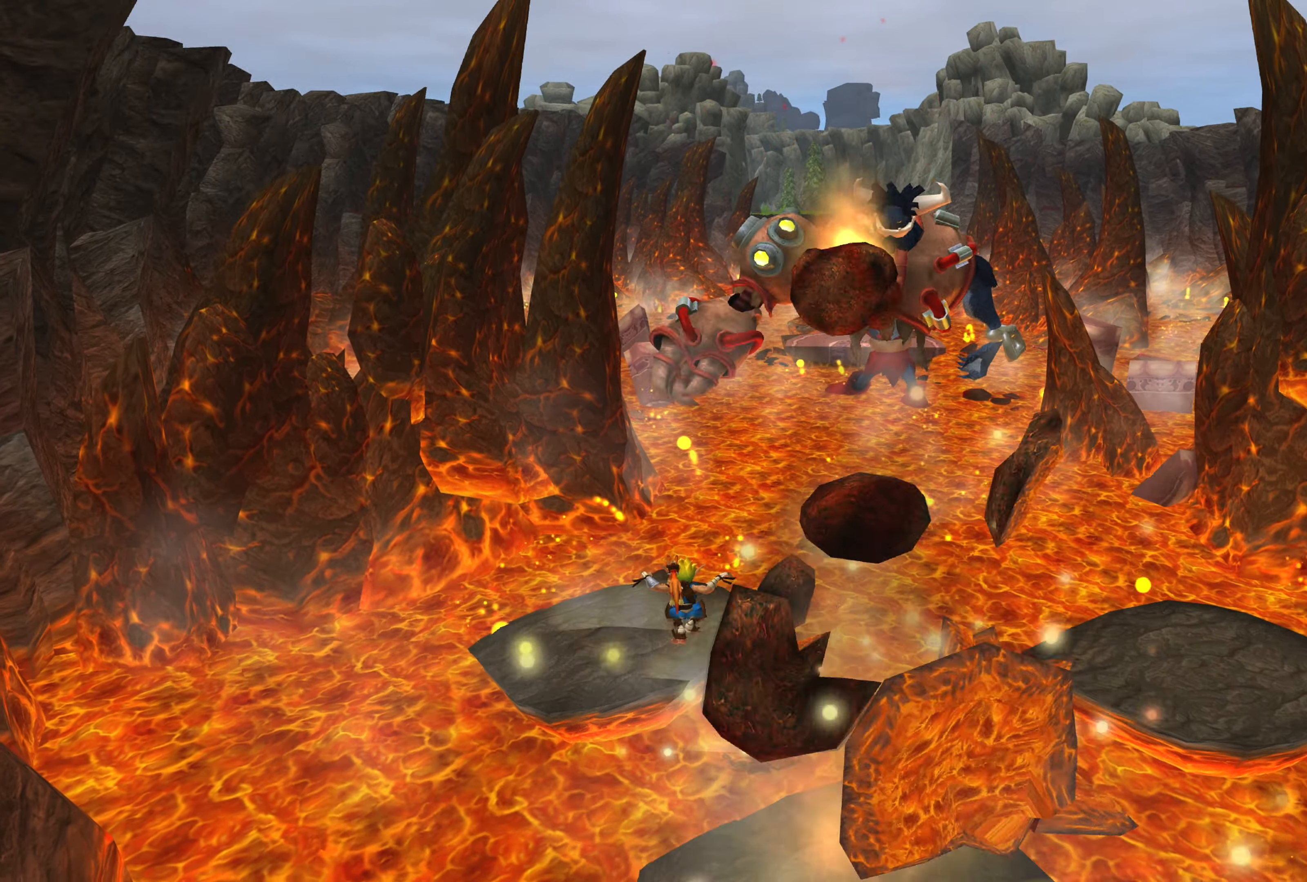
{"buttons": ["CROSS"], "left_stick": "up", "right_stick": "center", "events": [[16, "CROSS", "down"]]}
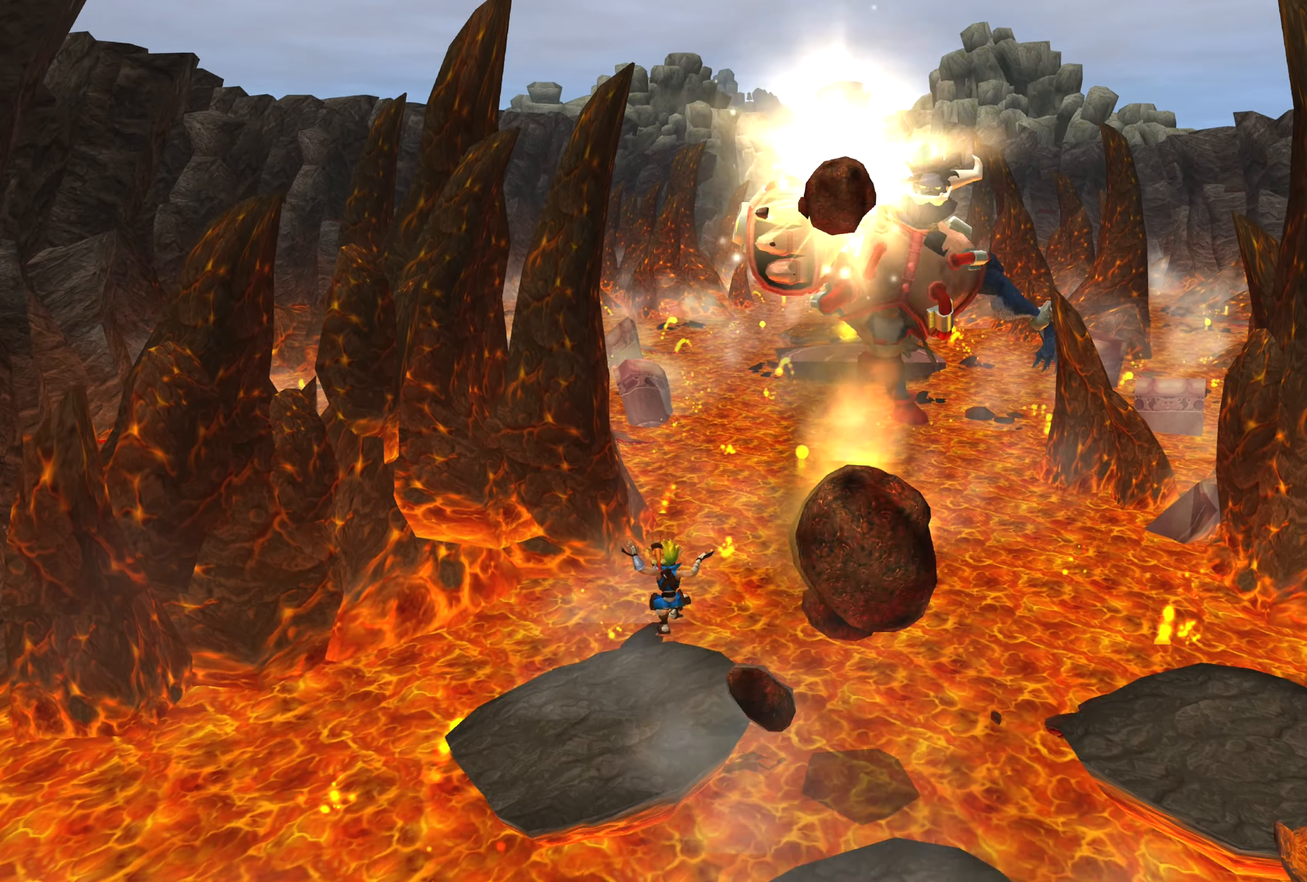
{"buttons": [], "left_stick": "center", "right_stick": "center", "events": [[50, "CROSS", "up"], [250, "left_stick", "up-left"], [400, "left_stick", "center"]]}
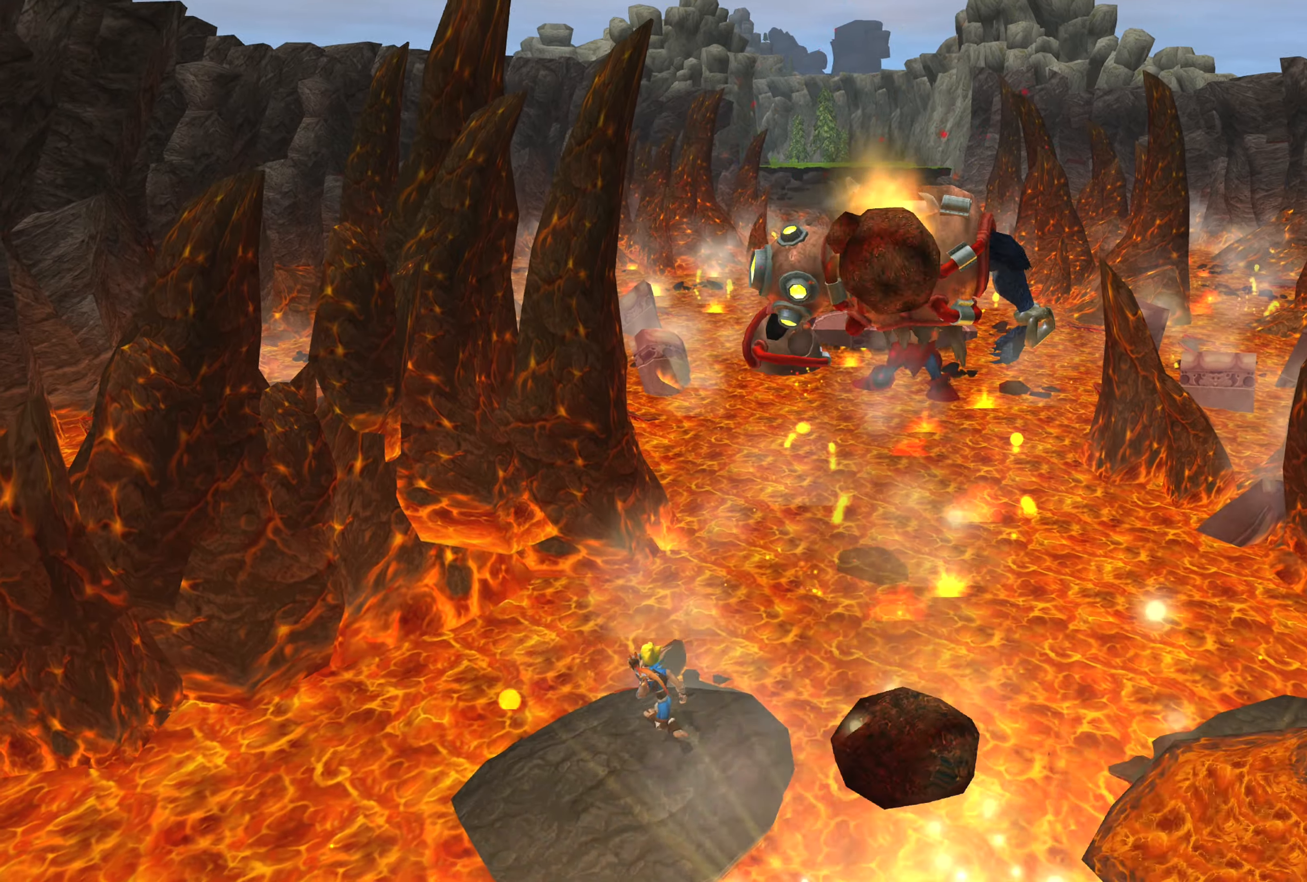
{"buttons": [], "left_stick": "left", "right_stick": "center", "events": [[367, "left_stick", "left"]]}
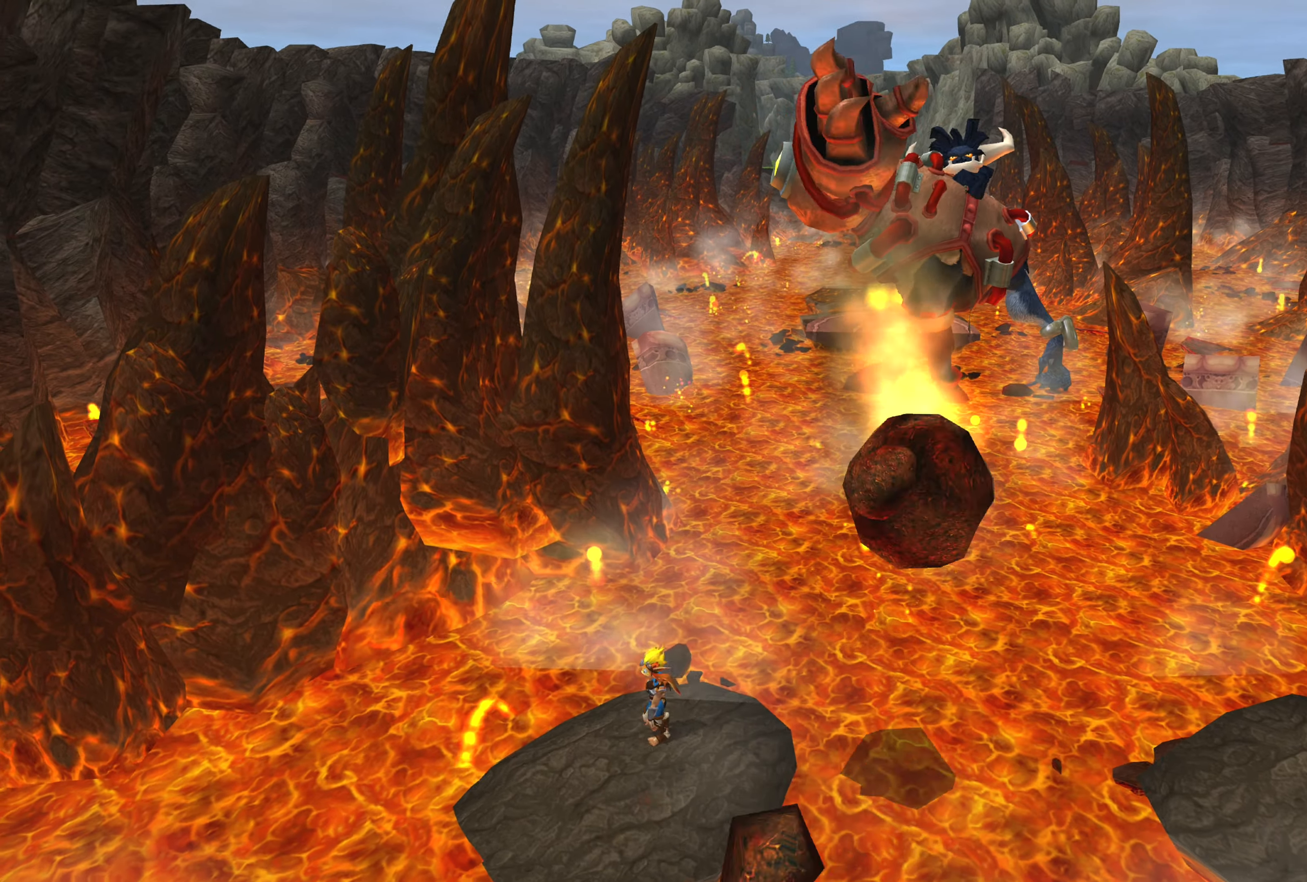
{"buttons": [], "left_stick": "center", "right_stick": "center", "events": [[33, "left_stick", "center"]]}
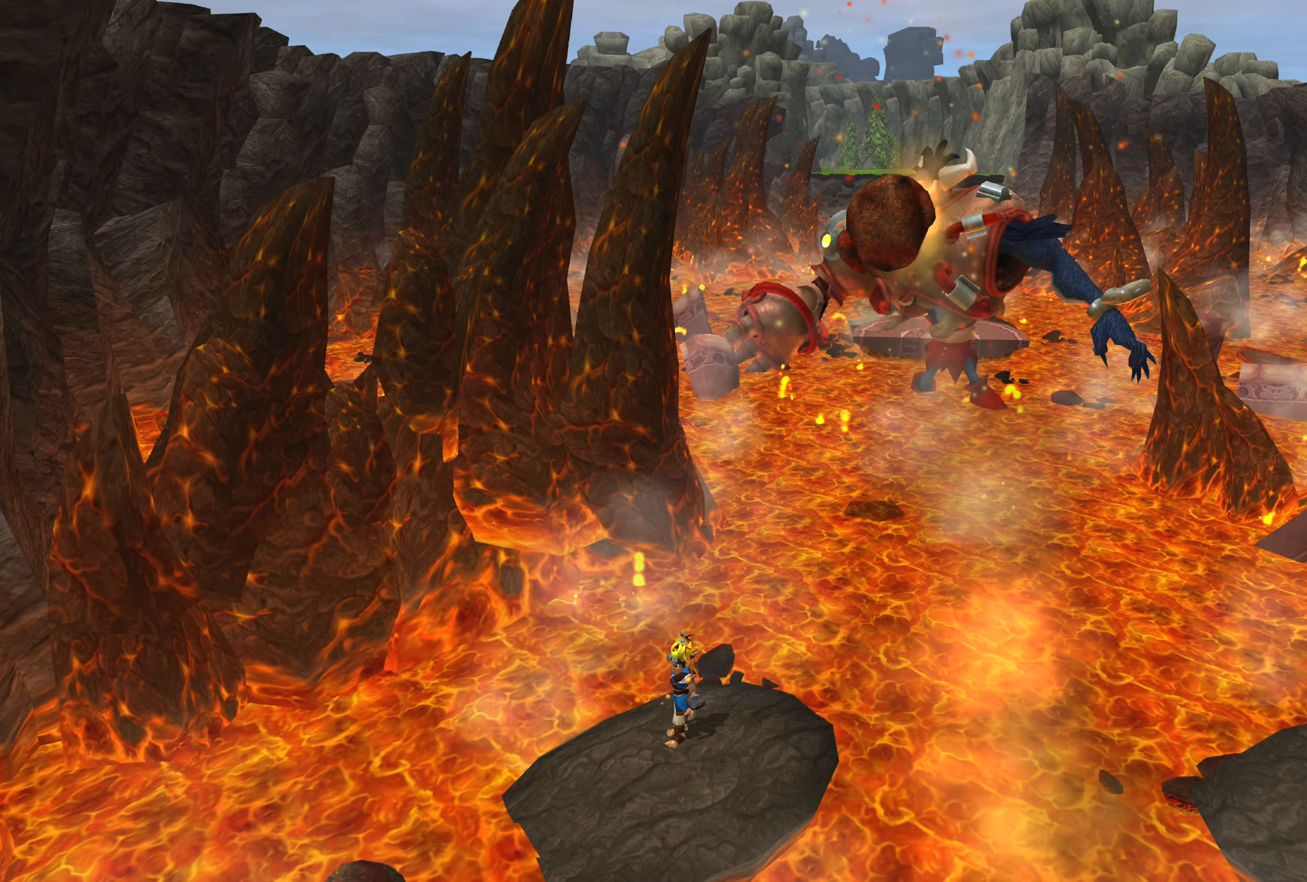
{"buttons": [], "left_stick": "down-right", "right_stick": "center", "events": [[300, "left_stick", "down-right"]]}
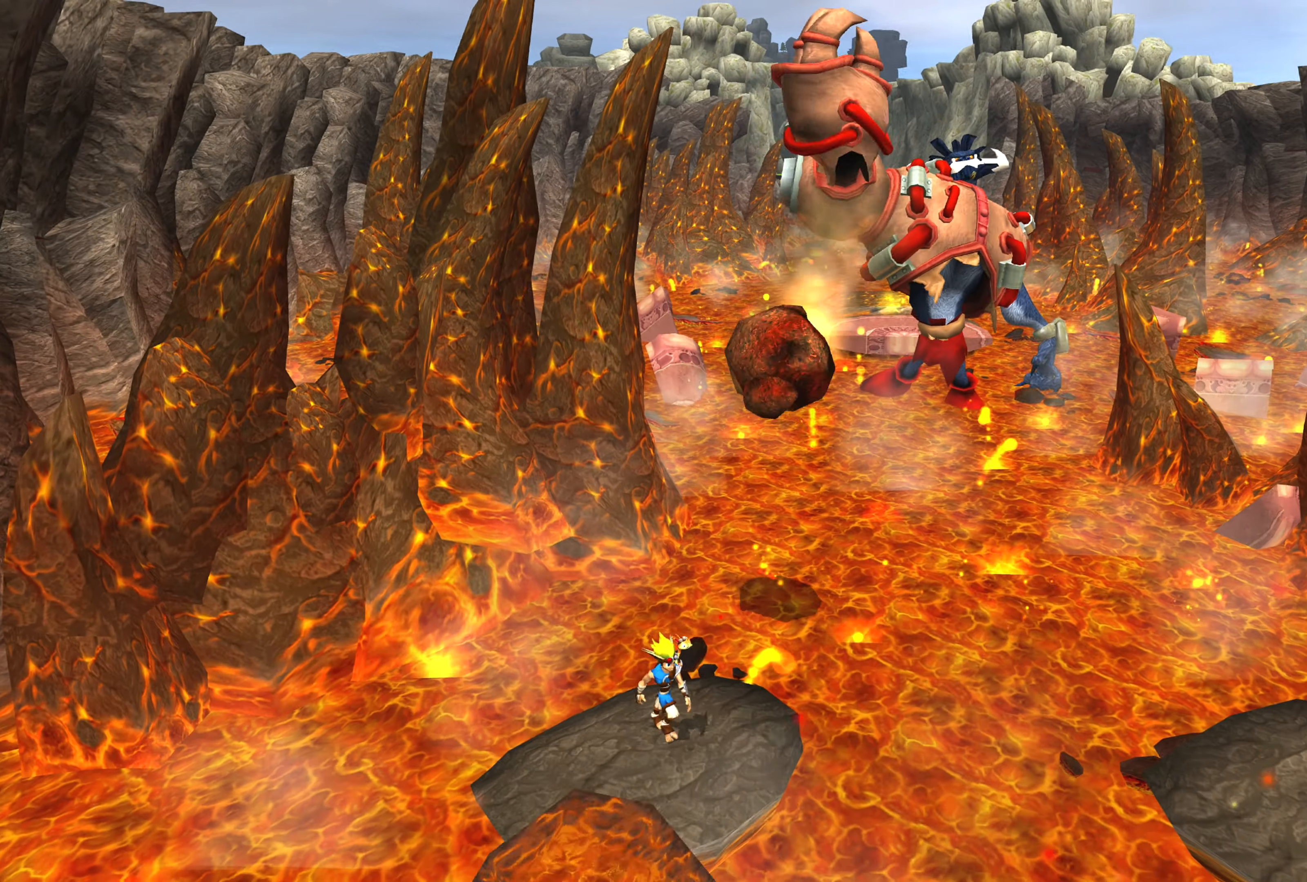
{"buttons": [], "left_stick": "down-right", "right_stick": "center", "events": [[183, "CROSS", "down"], [400, "CROSS", "up"]]}
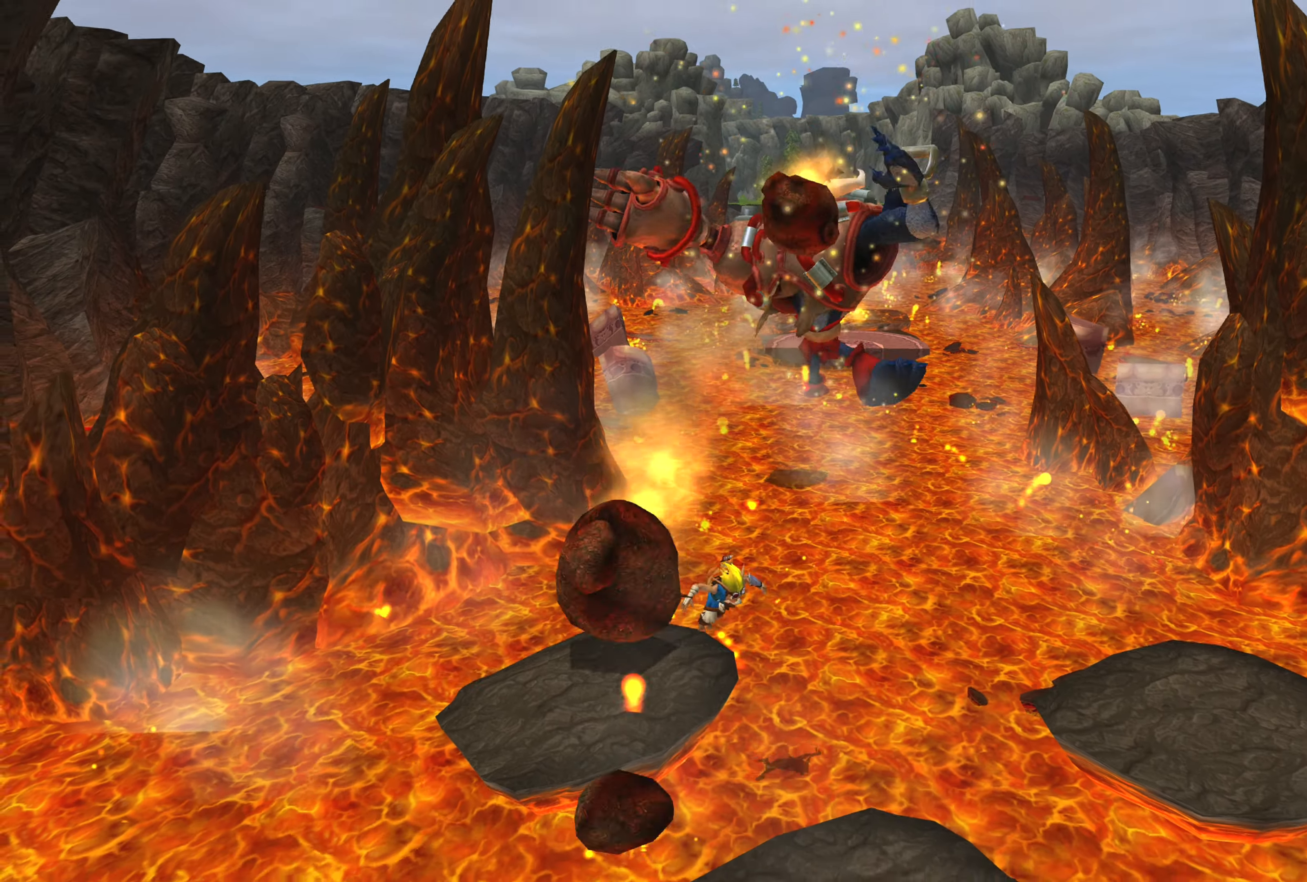
{"buttons": [], "left_stick": "down-right", "right_stick": "center", "events": [[50, "CROSS", "down"], [217, "CROSS", "up"]]}
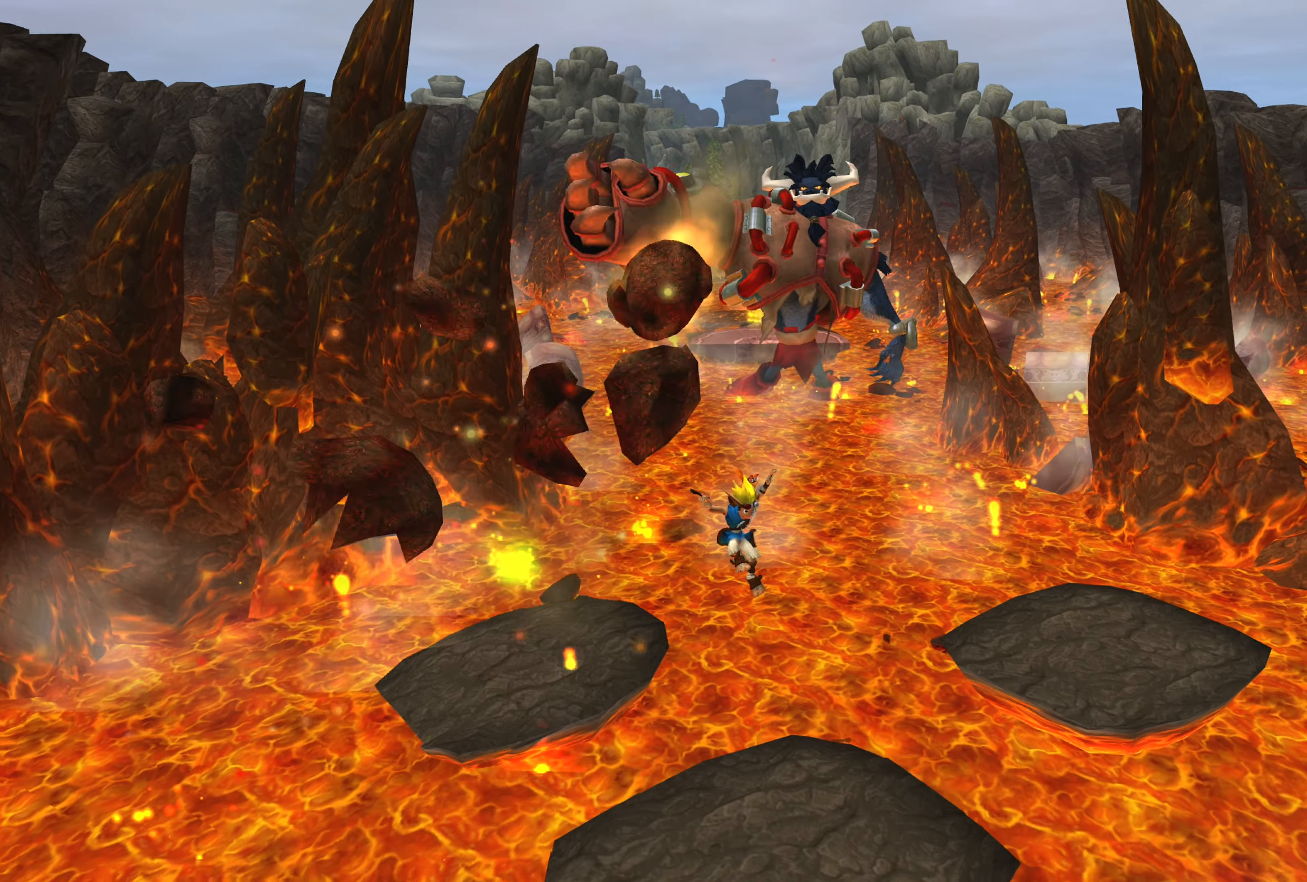
{"buttons": [], "left_stick": "down", "right_stick": "center", "events": [[400, "left_stick", "down"]]}
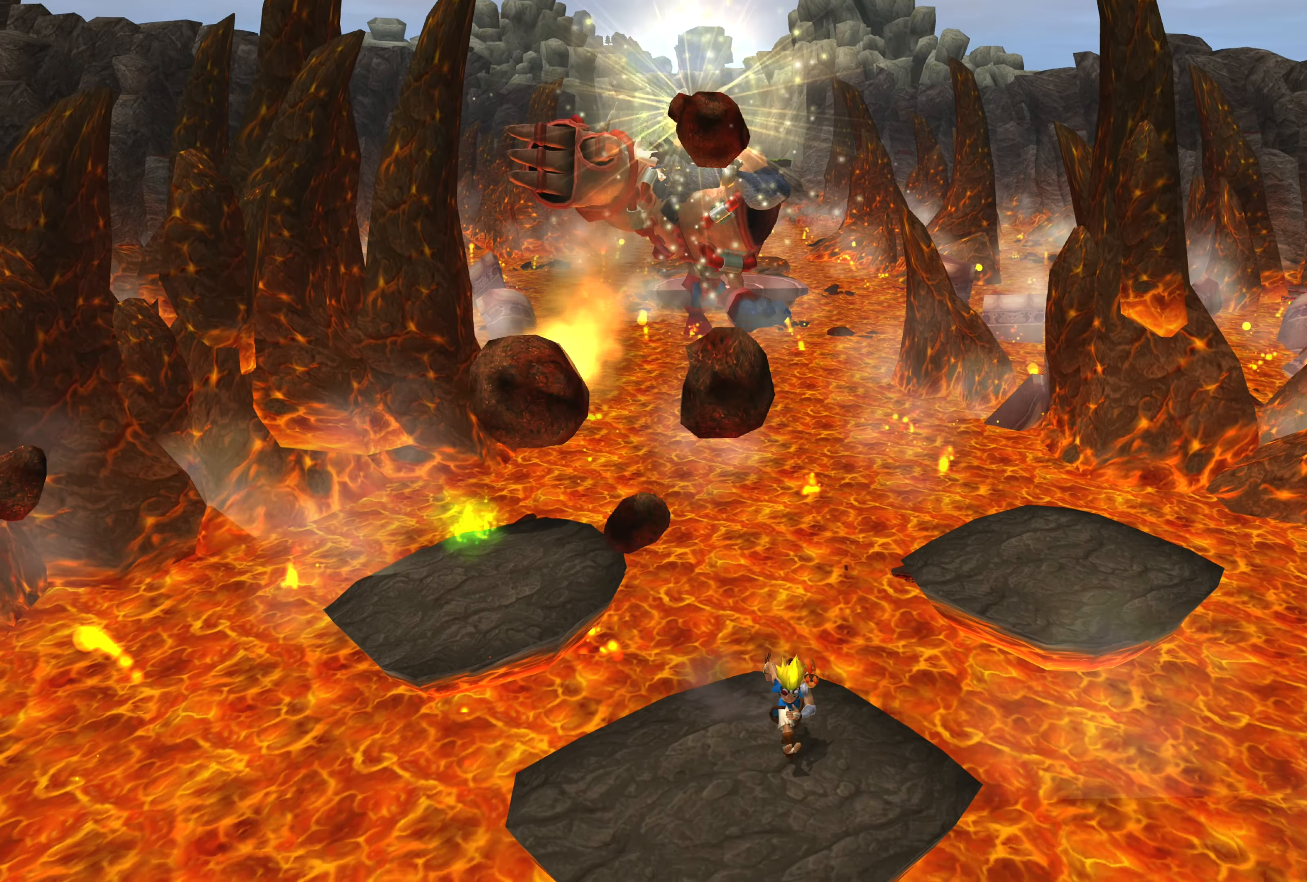
{"buttons": [], "left_stick": "down-left", "right_stick": "center", "events": [[17, "left_stick", "center"], [433, "left_stick", "down-left"]]}
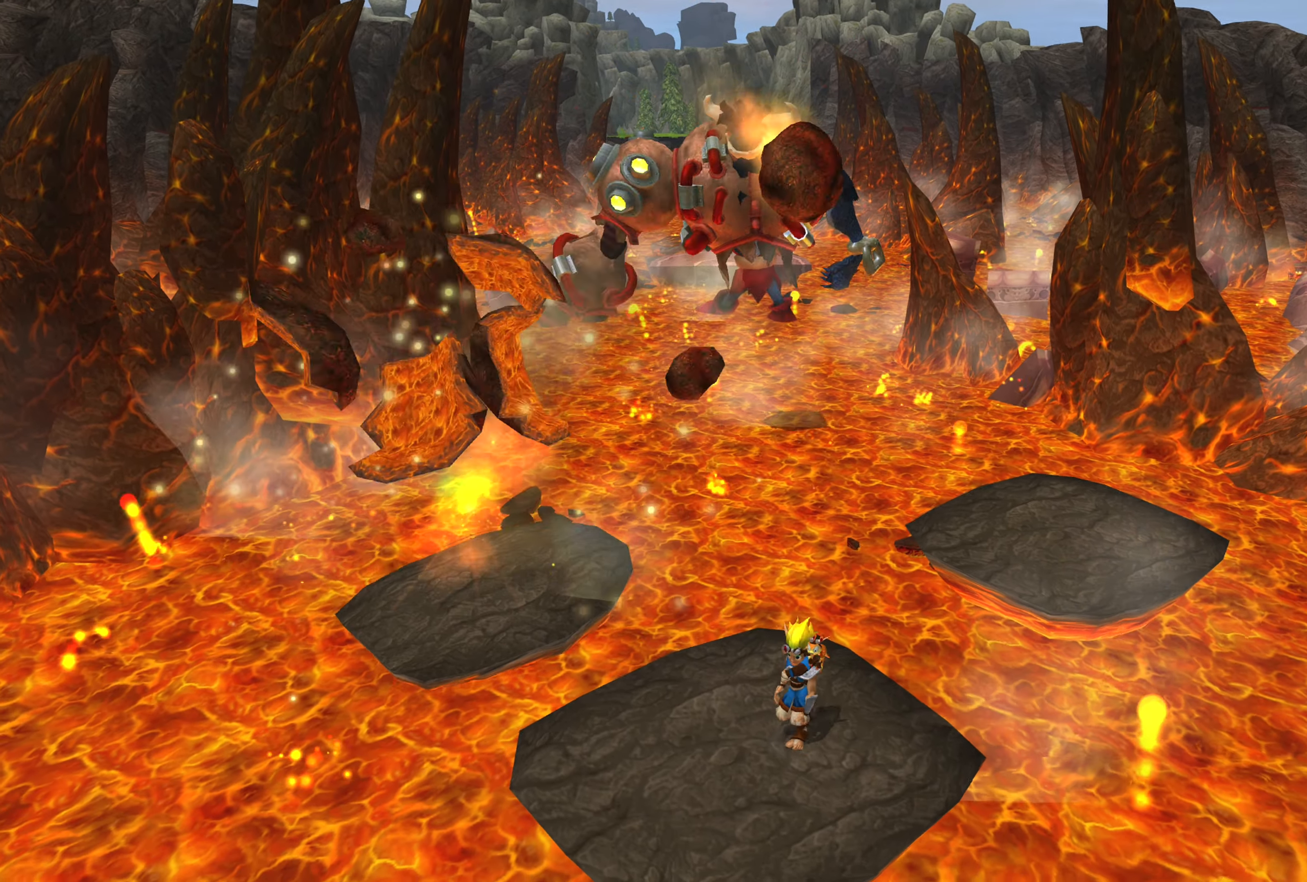
{"buttons": [], "left_stick": "center", "right_stick": "center", "events": [[250, "left_stick", "center"]]}
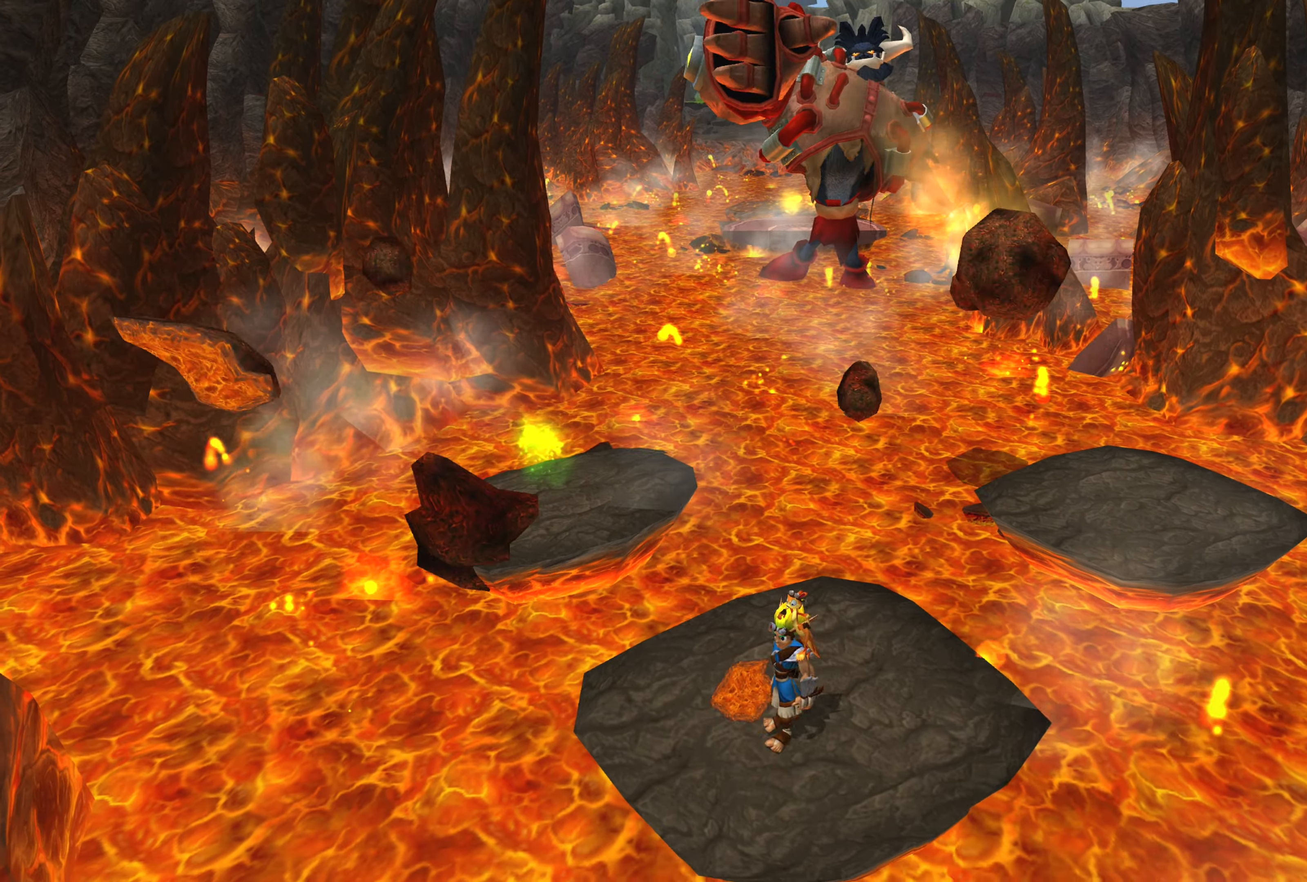
{"buttons": [], "left_stick": "up-right", "right_stick": "center", "events": [[500, "left_stick", "up-right"]]}
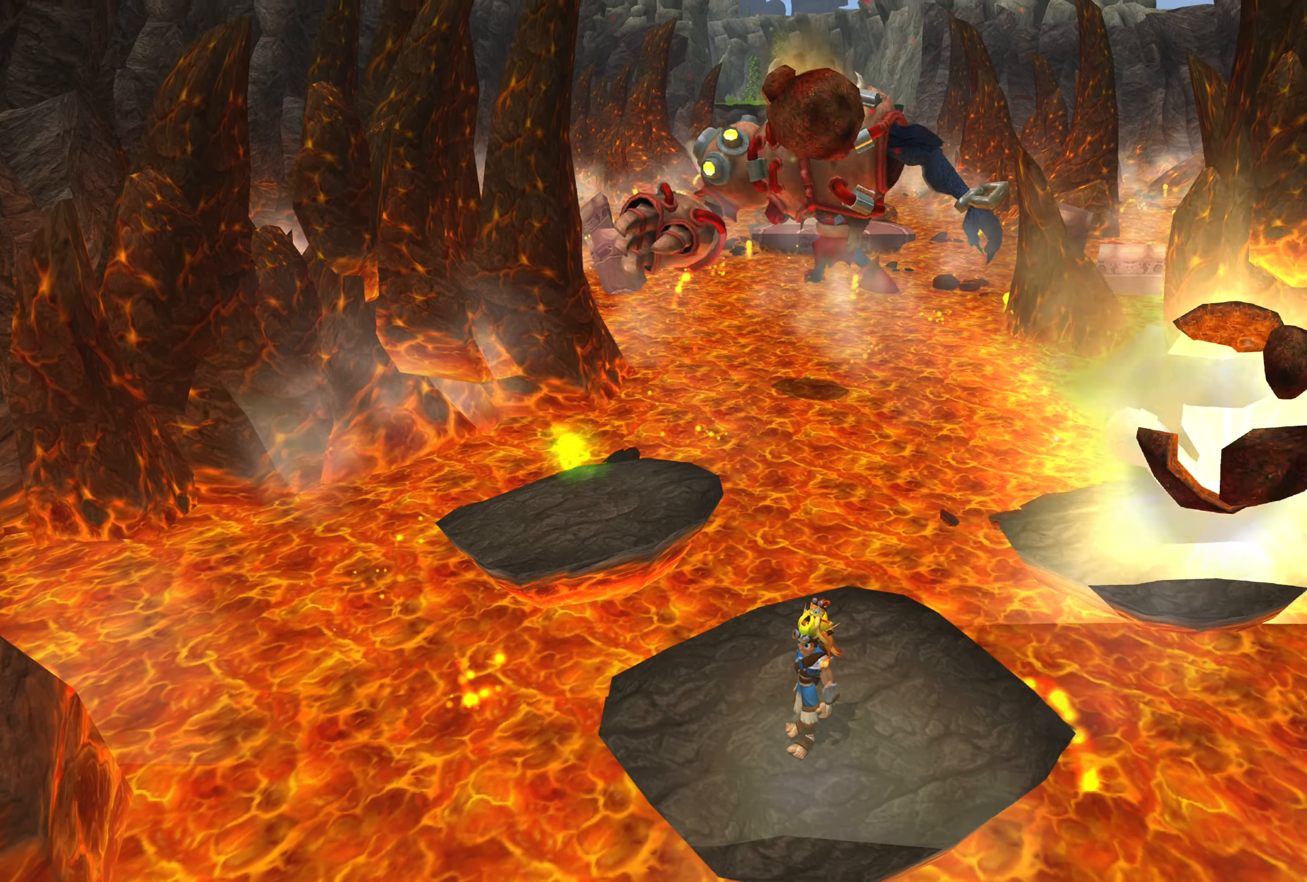
{"buttons": [], "left_stick": "up-right", "right_stick": "center", "events": []}
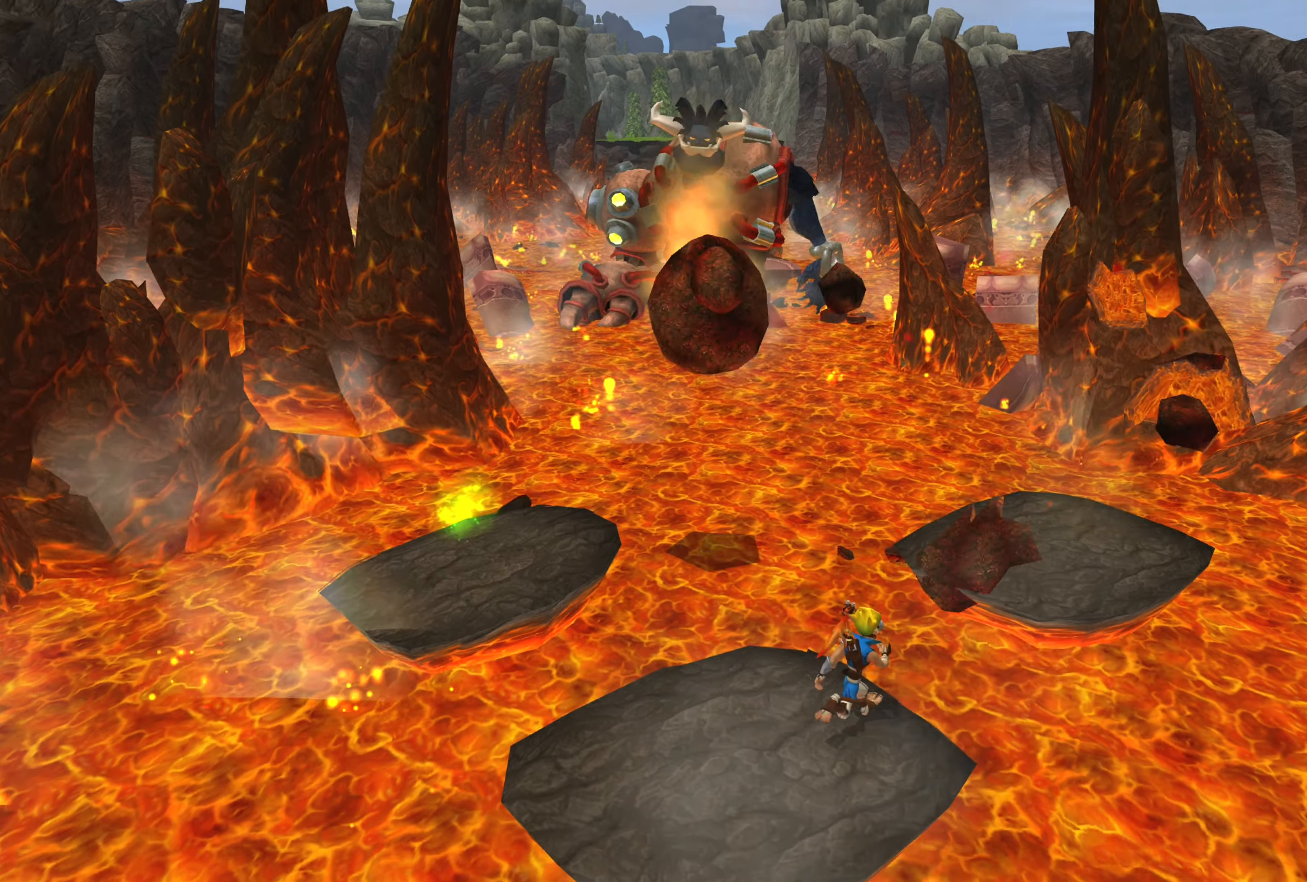
{"buttons": ["CROSS"], "left_stick": "up-right", "right_stick": "center", "events": [[50, "CROSS", "down"], [267, "CROSS", "up"], [500, "CROSS", "down"]]}
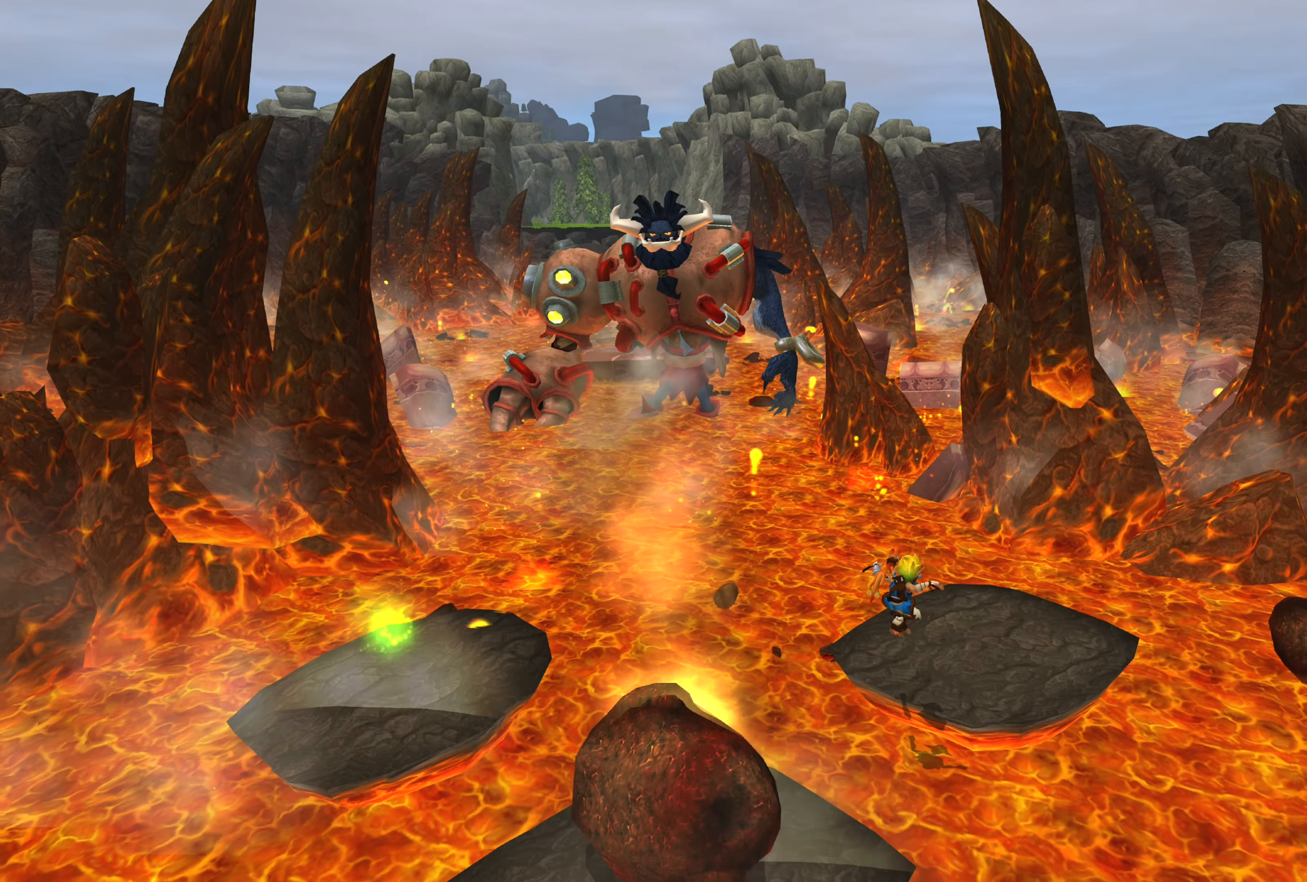
{"buttons": [], "left_stick": "up-right", "right_stick": "center", "events": [[284, "CROSS", "up"]]}
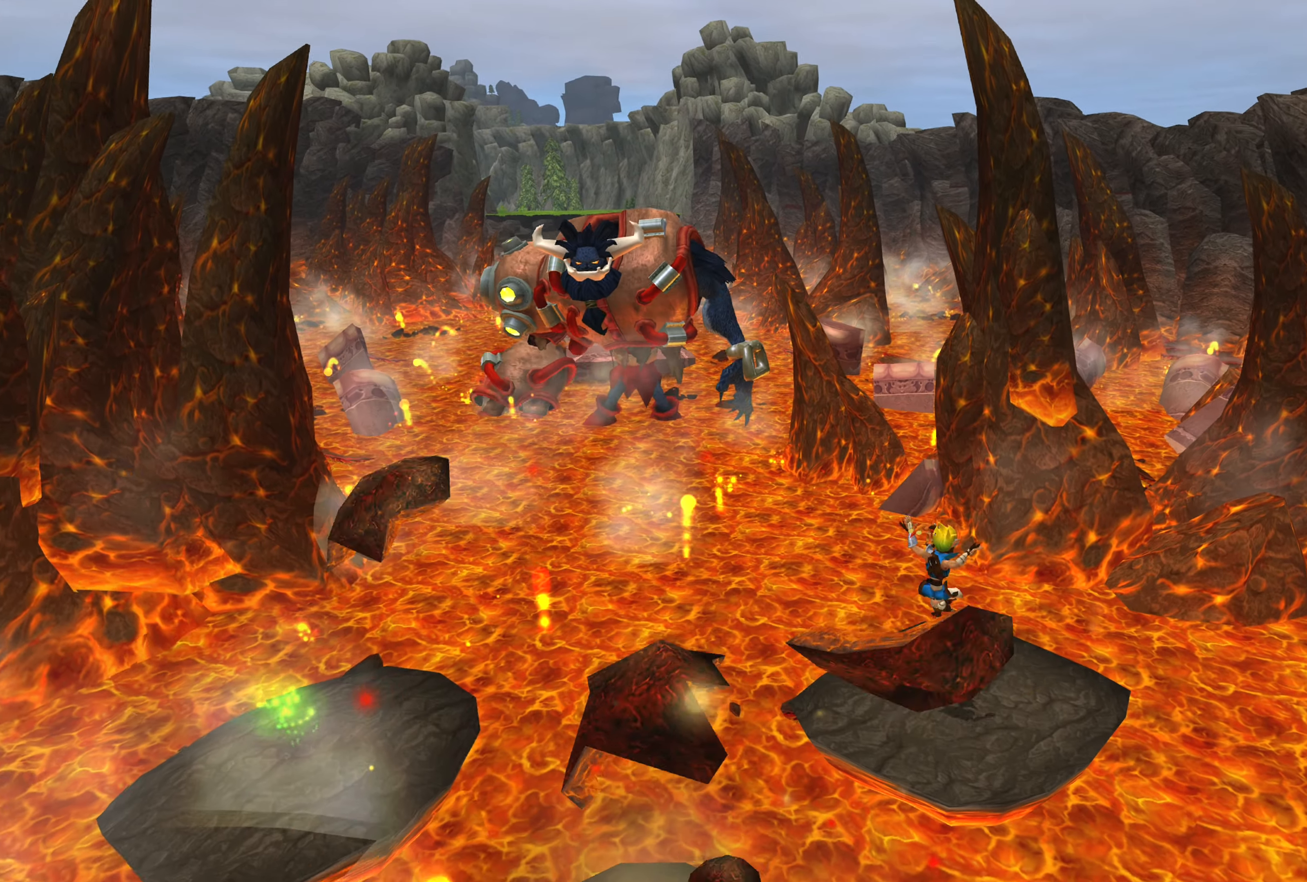
{"buttons": [], "left_stick": "down-left", "right_stick": "center", "events": [[250, "left_stick", "center"], [417, "left_stick", "down-left"]]}
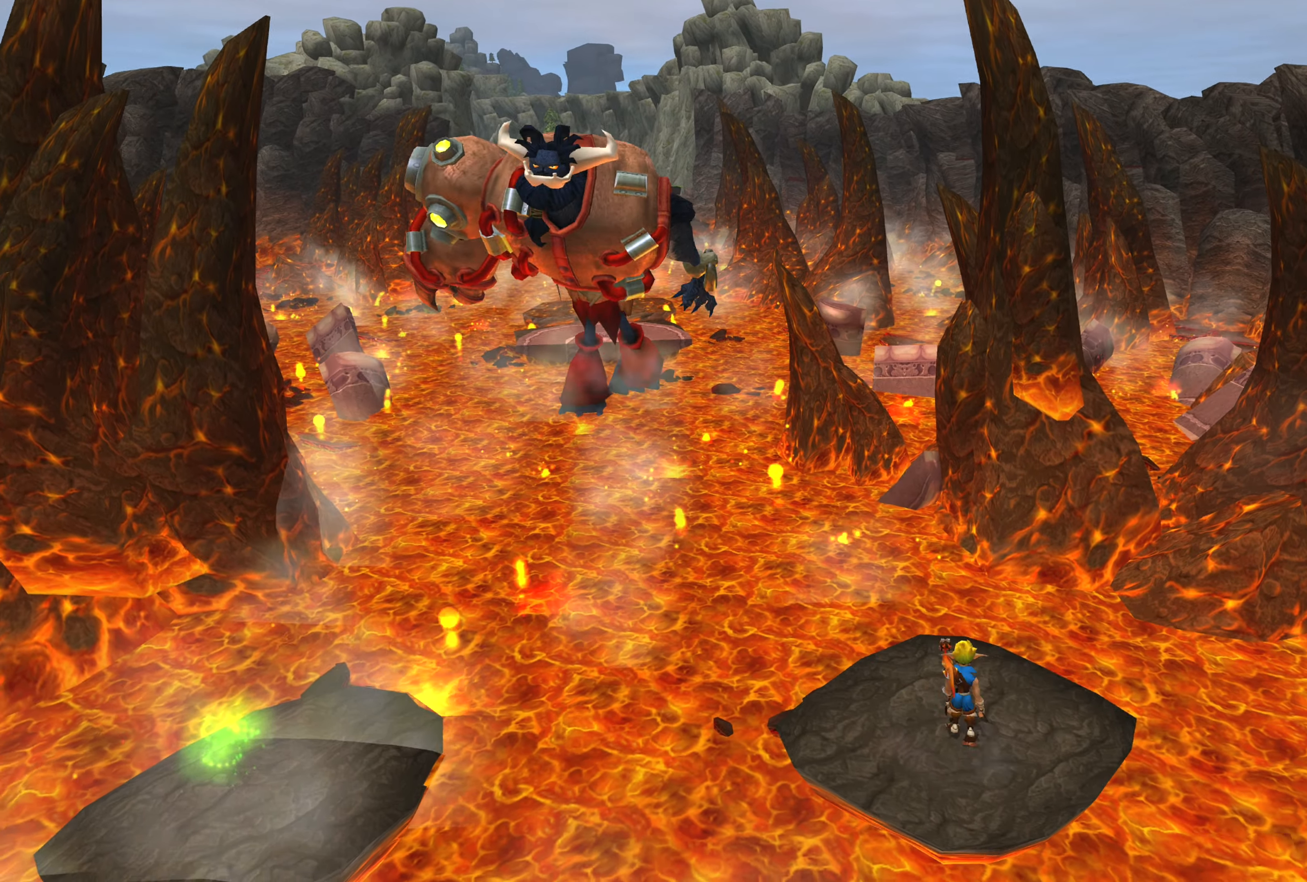
{"buttons": [], "left_stick": "down-left", "right_stick": "center", "events": [[267, "CROSS", "down"], [450, "CROSS", "up"]]}
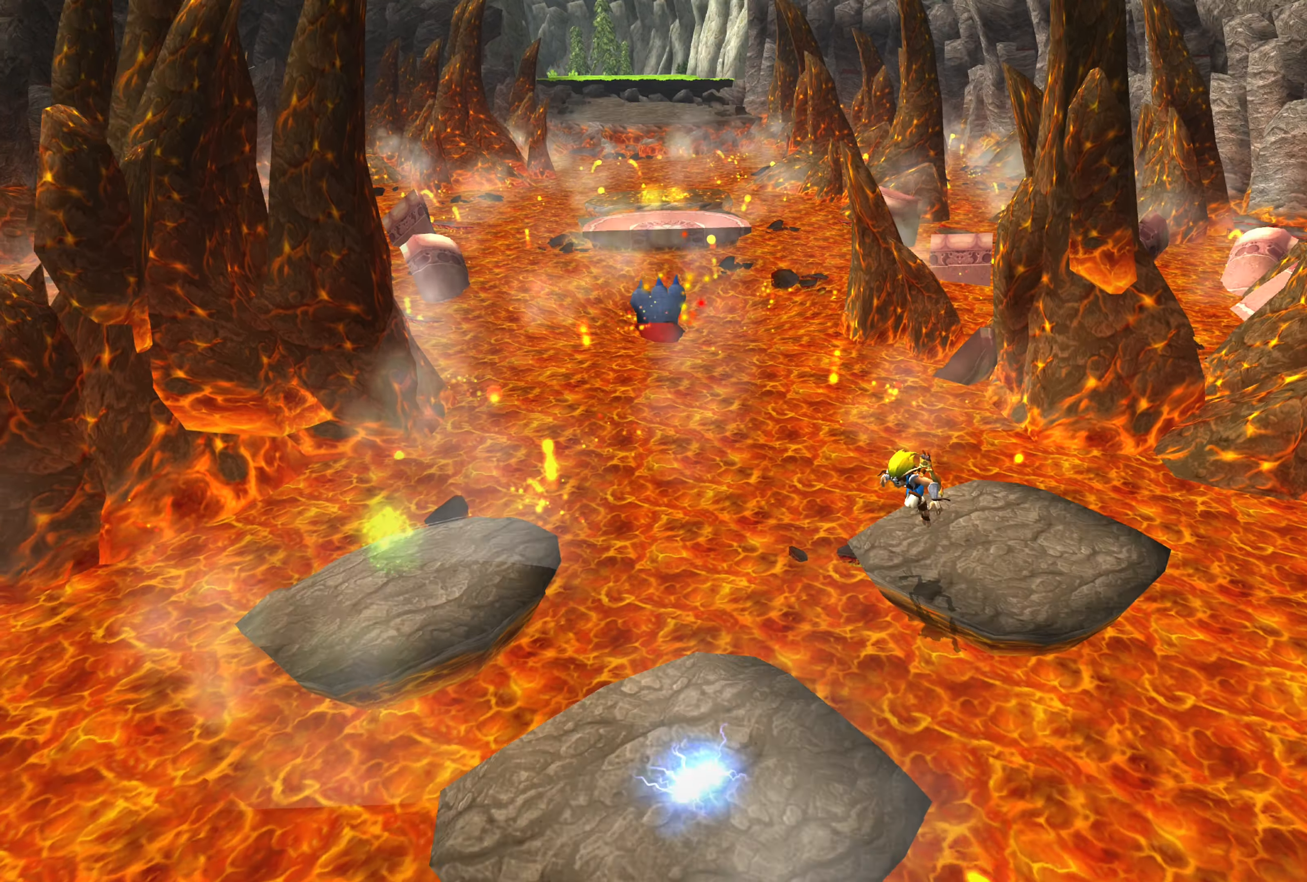
{"buttons": [], "left_stick": "down-left", "right_stick": "center", "events": [[117, "CROSS", "down"], [317, "CROSS", "up"]]}
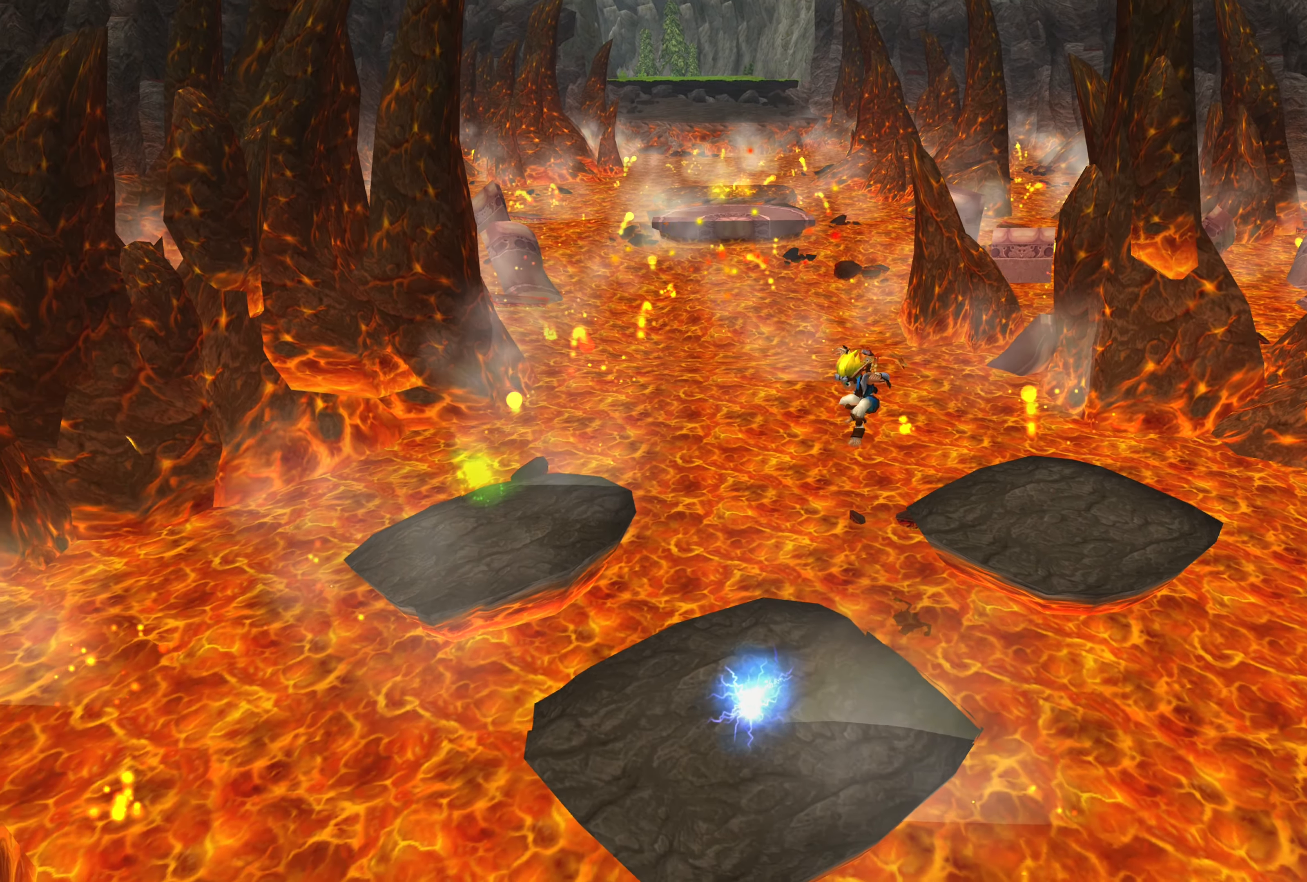
{"buttons": [], "left_stick": "down-left", "right_stick": "center", "events": []}
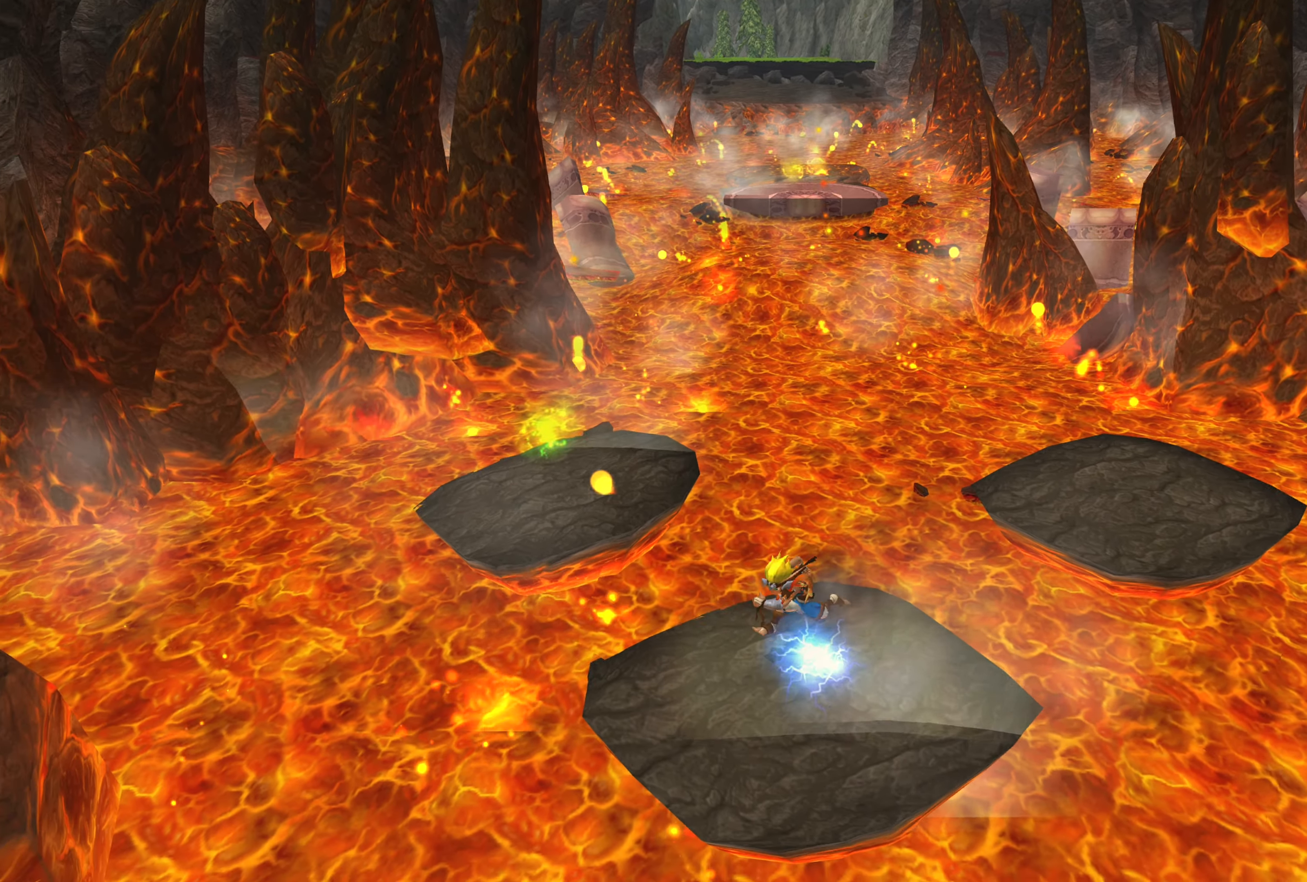
{"buttons": [], "left_stick": "down-right", "right_stick": "center", "events": [[50, "left_stick", "up-left"], [234, "left_stick", "down"], [450, "left_stick", "down-right"]]}
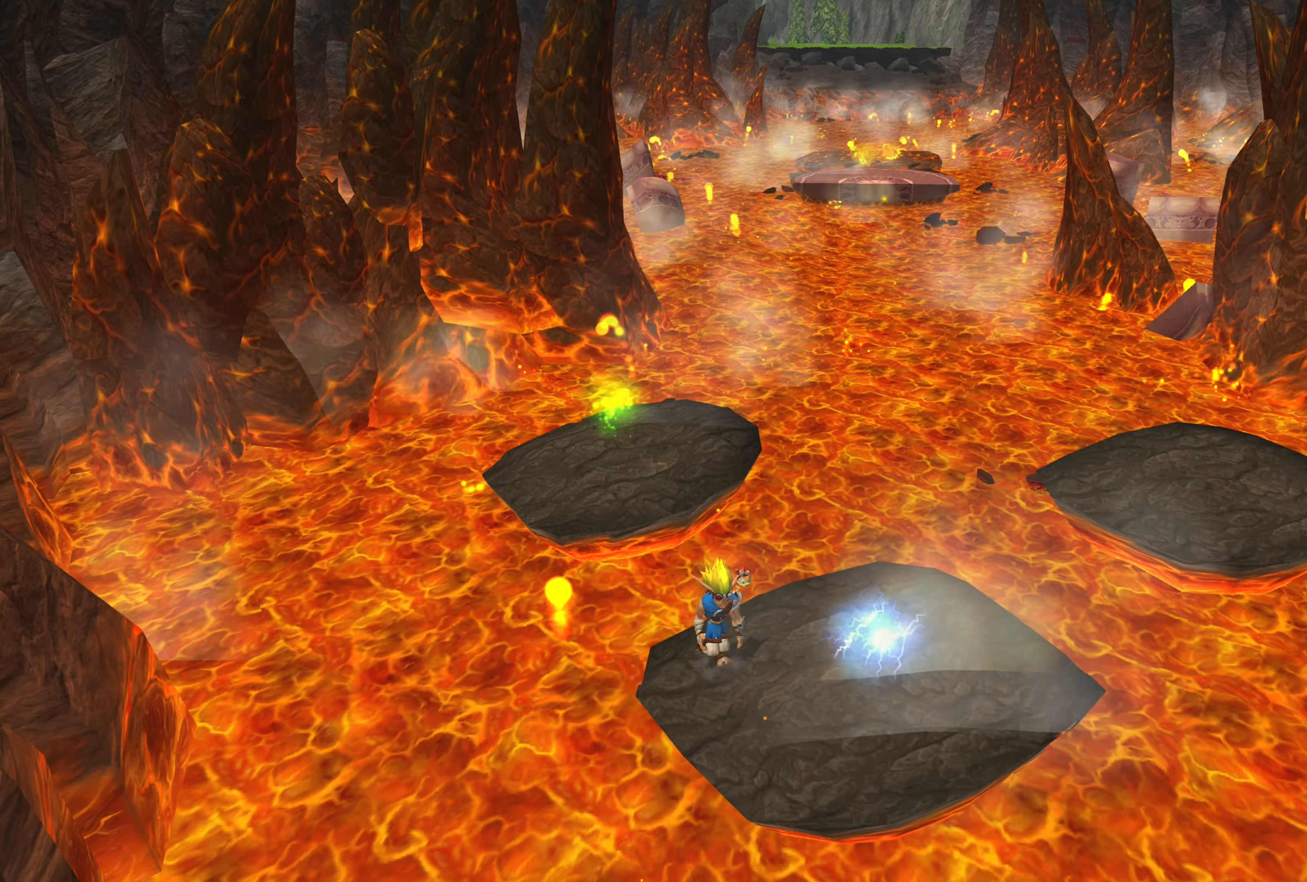
{"buttons": [], "left_stick": "up-right", "right_stick": "center", "events": [[117, "left_stick", "right"], [367, "left_stick", "up-right"]]}
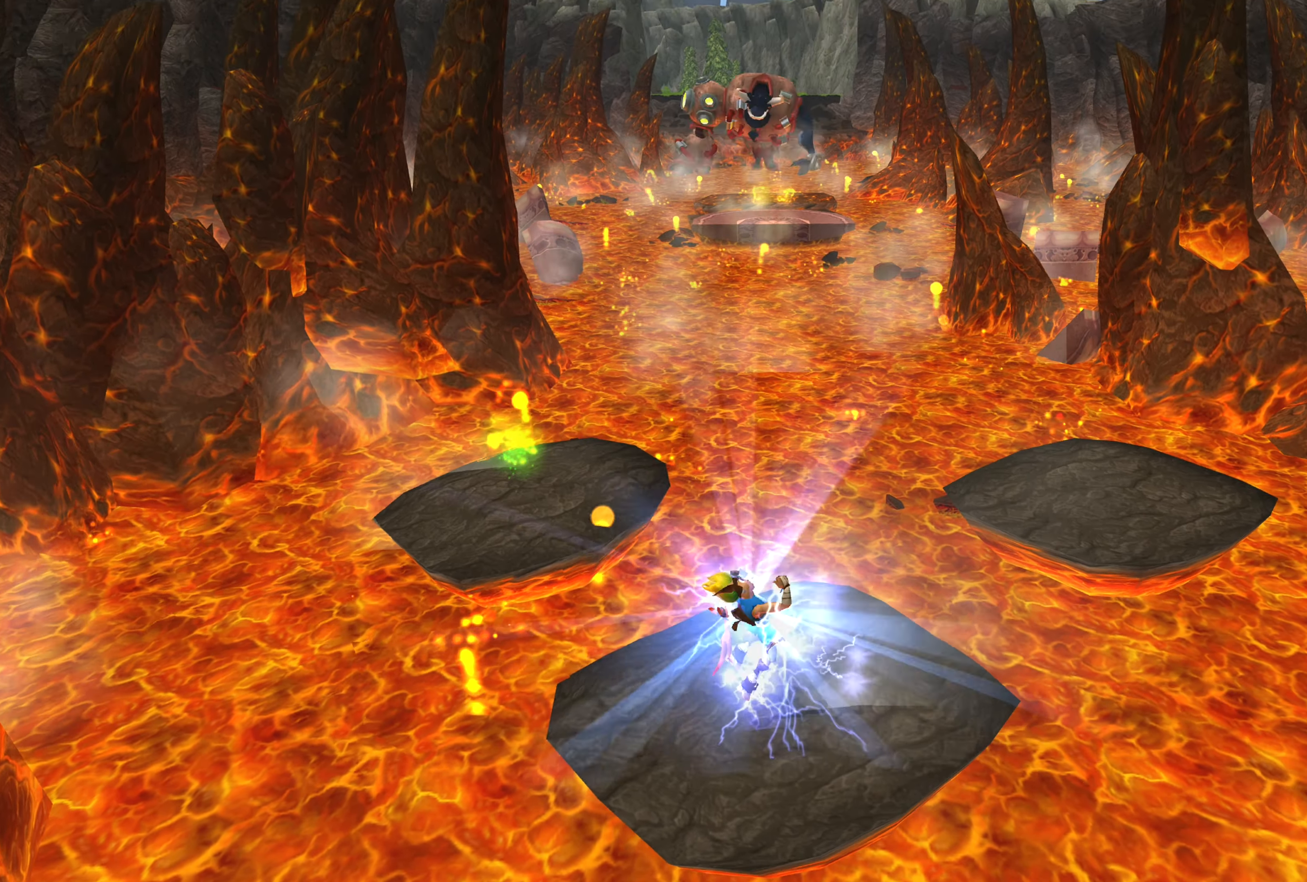
{"buttons": [], "left_stick": "down-left", "right_stick": "center", "events": [[50, "left_stick", "up"], [150, "left_stick", "center"], [434, "left_stick", "down-left"]]}
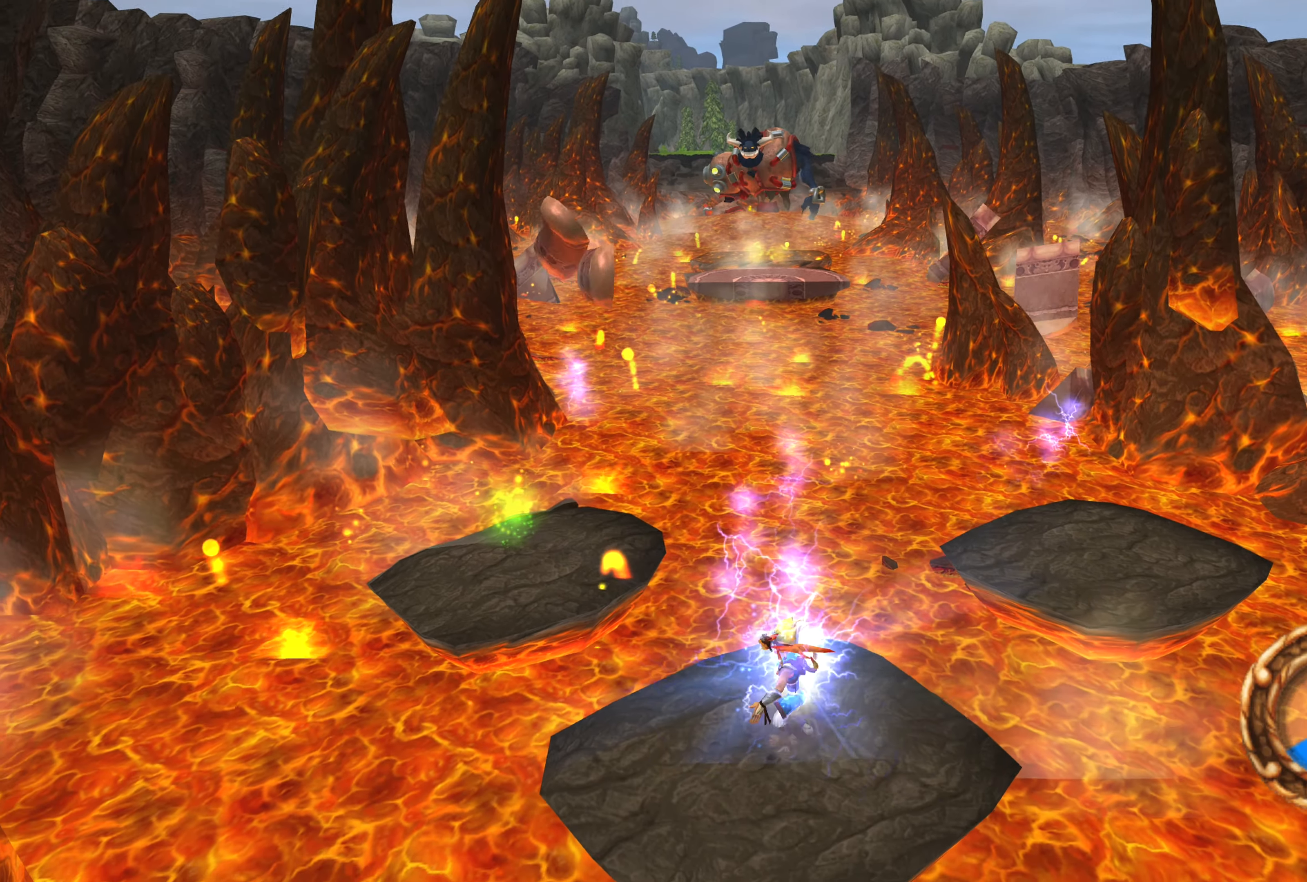
{"buttons": ["CROSS"], "left_stick": "up", "right_stick": "center", "events": [[167, "left_stick", "up-left"], [350, "left_stick", "up"], [416, "CROSS", "down"]]}